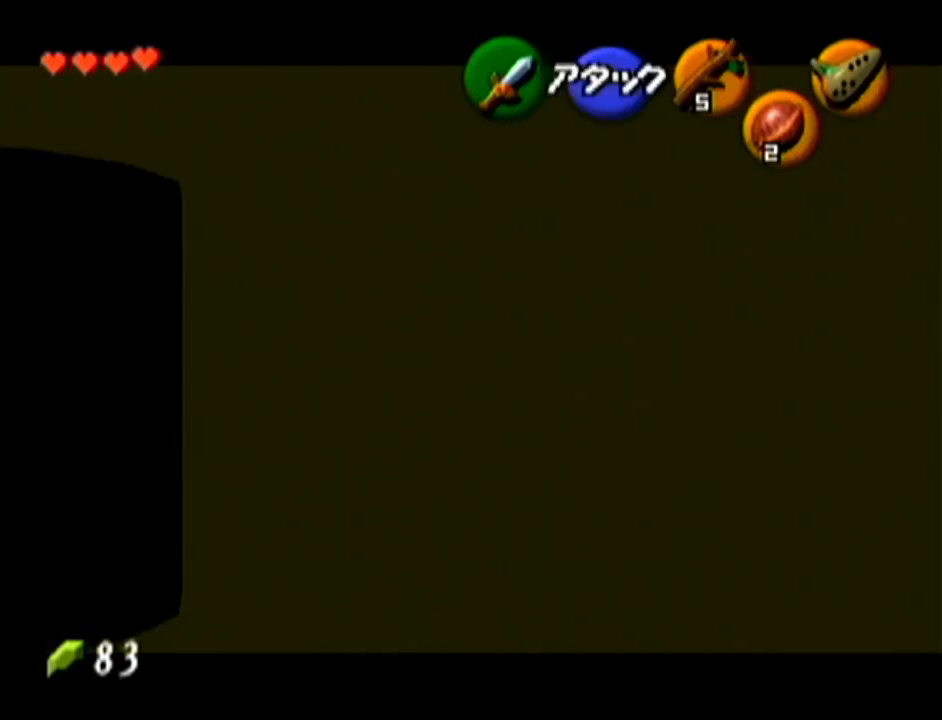
Gameplay with a controller (Nintendo layout); each line is a JSON object with the inputs held at the frame after it. "events" lists button and stick changes between this image and that frame as [ms after this image, input, new state], when the widget could be followed in between. Not read: L3 R3.
{"buttons": ["Z"], "left_stick": "center", "events": [[200, "left_stick", "left"], [234, "A", "down"], [350, "A", "up"], [384, "left_stick", "center"]]}
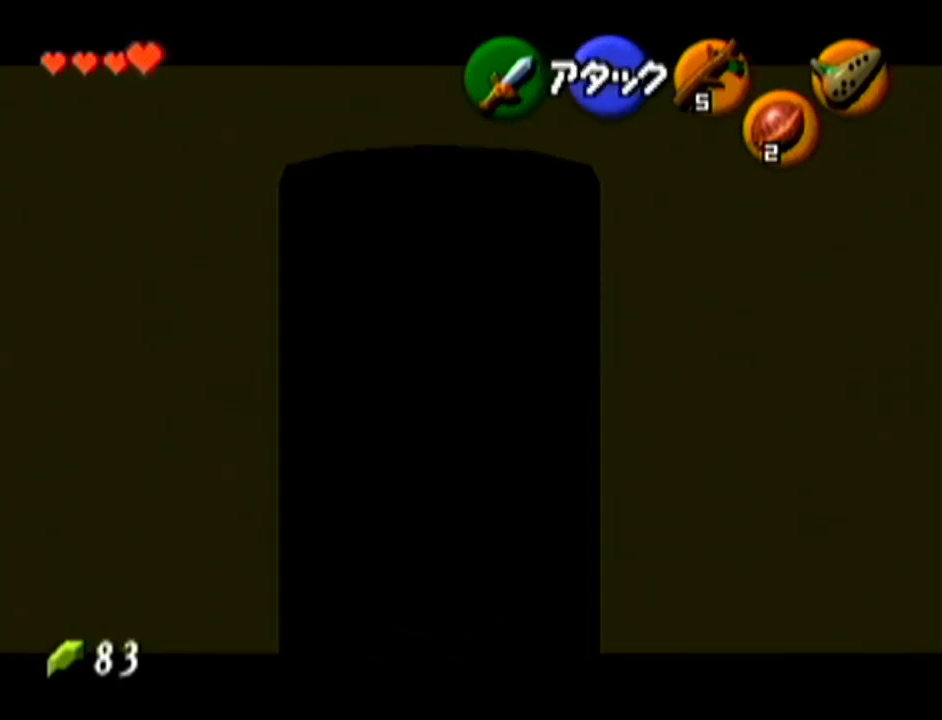
{"buttons": ["Z"], "left_stick": "center", "events": []}
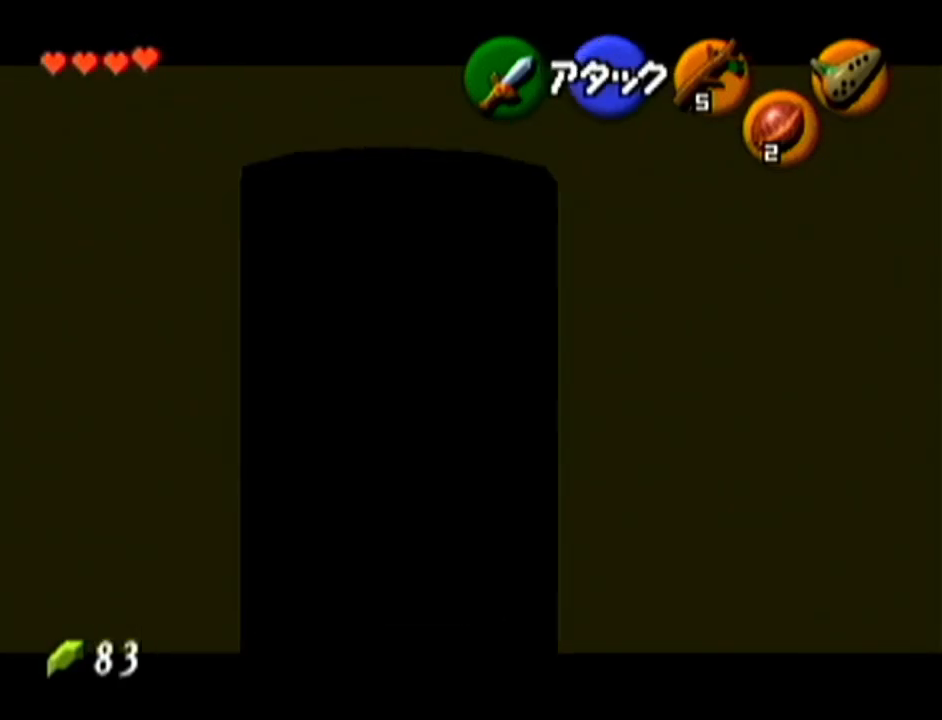
{"buttons": ["Z"], "left_stick": "center", "events": []}
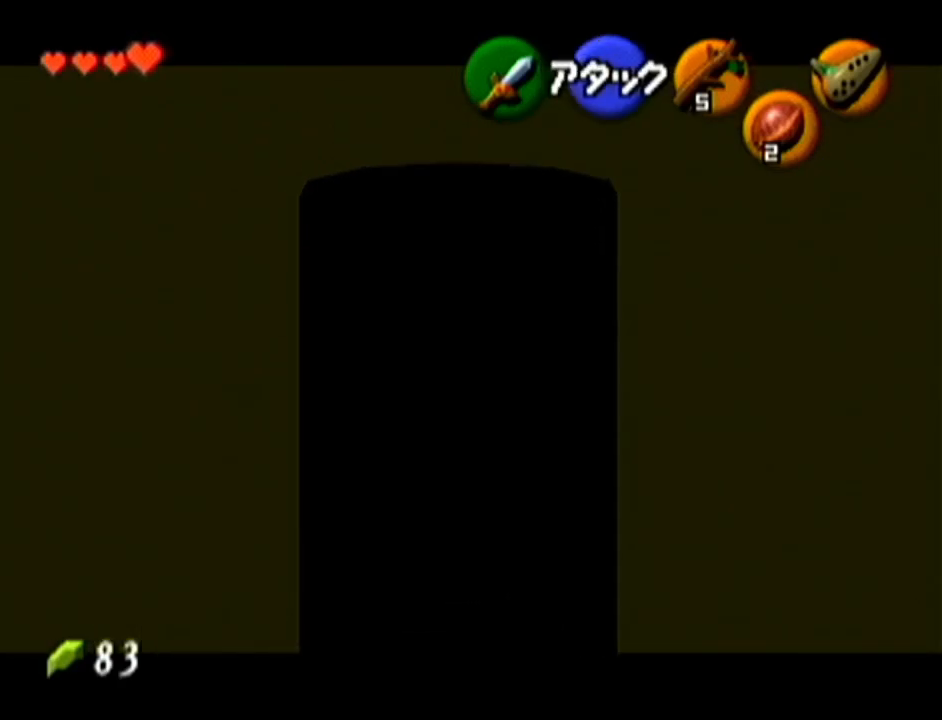
{"buttons": ["Z"], "left_stick": "center", "events": []}
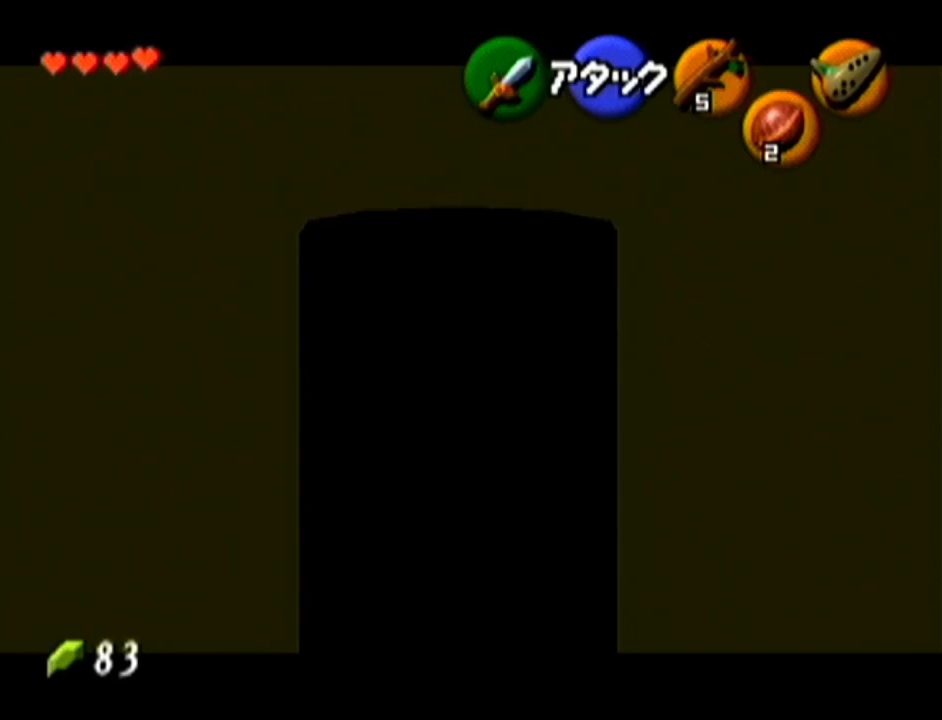
{"buttons": ["Z"], "left_stick": "center", "events": [[267, "A", "down"], [267, "left_stick", "right"], [417, "A", "up"], [450, "left_stick", "center"]]}
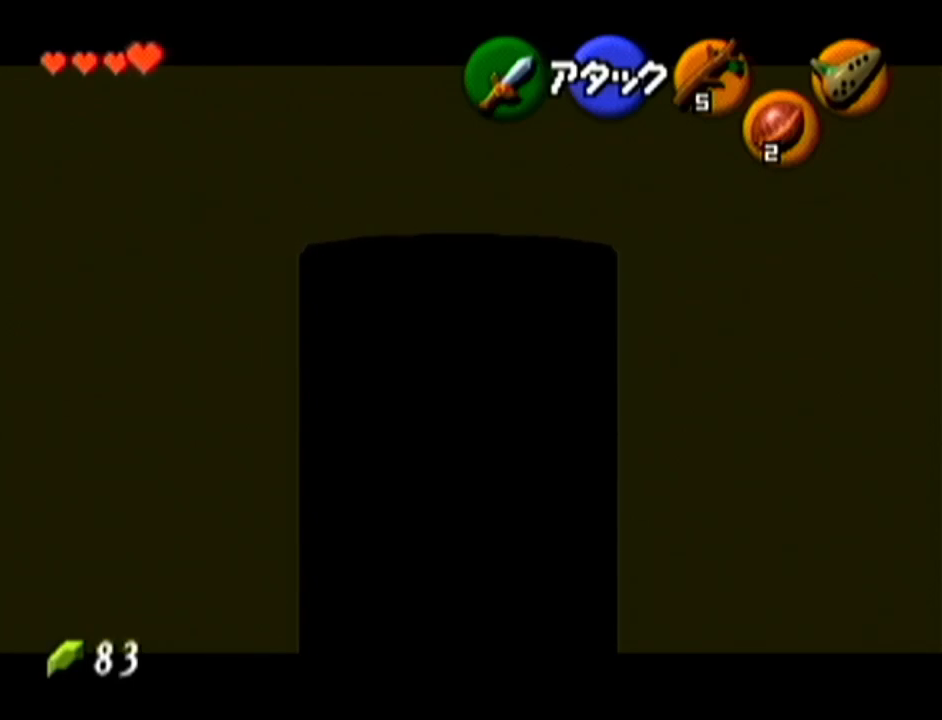
{"buttons": ["Z"], "left_stick": "center", "events": []}
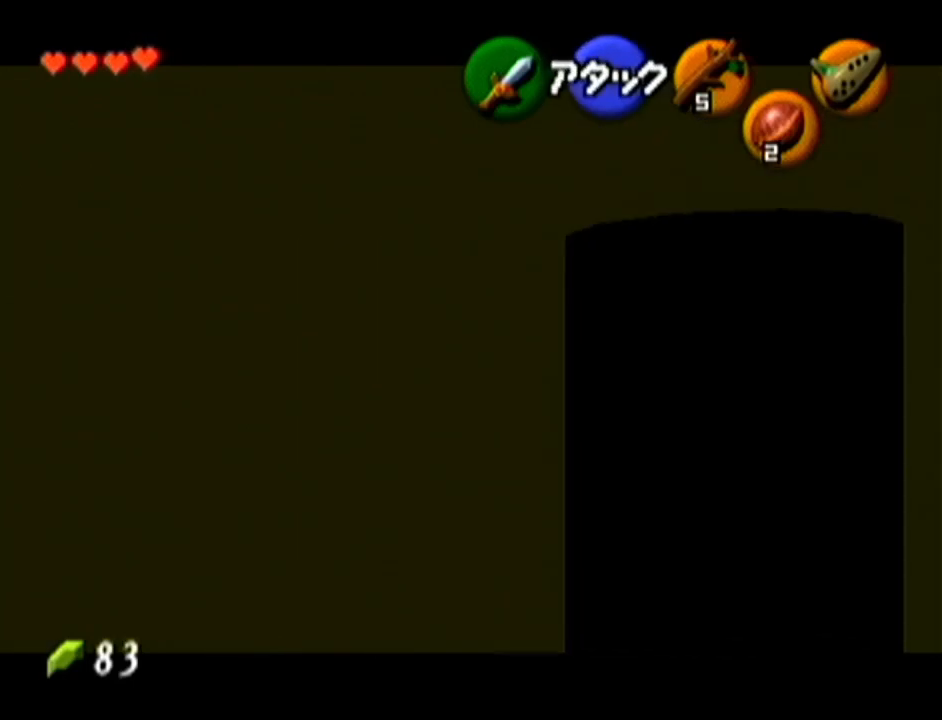
{"buttons": ["Z"], "left_stick": "left", "events": [[100, "left_stick", "left"]]}
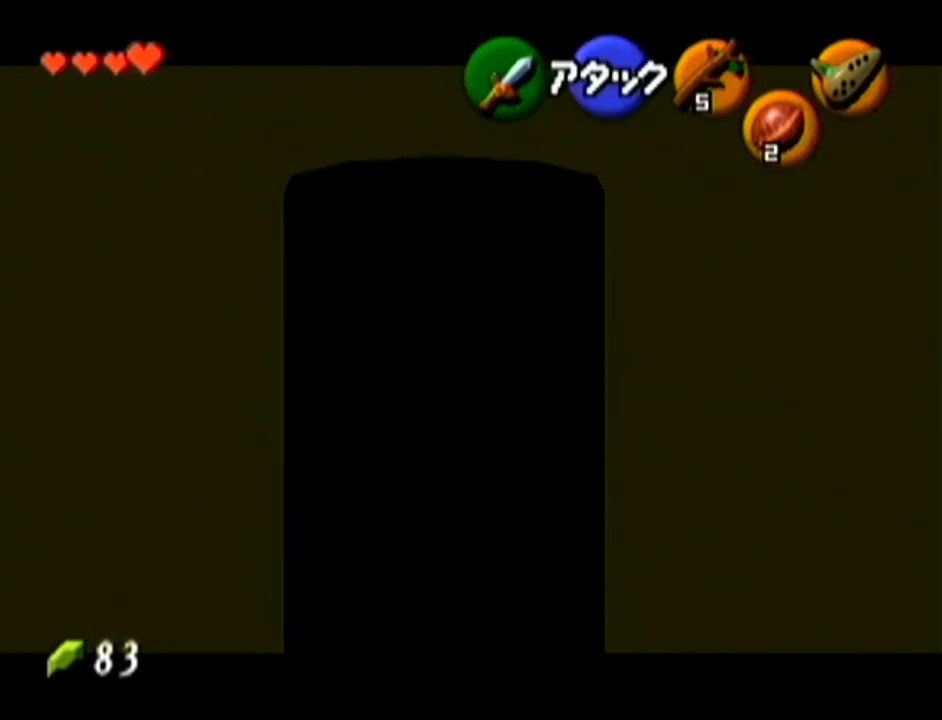
{"buttons": ["Z"], "left_stick": "center", "events": [[350, "left_stick", "center"]]}
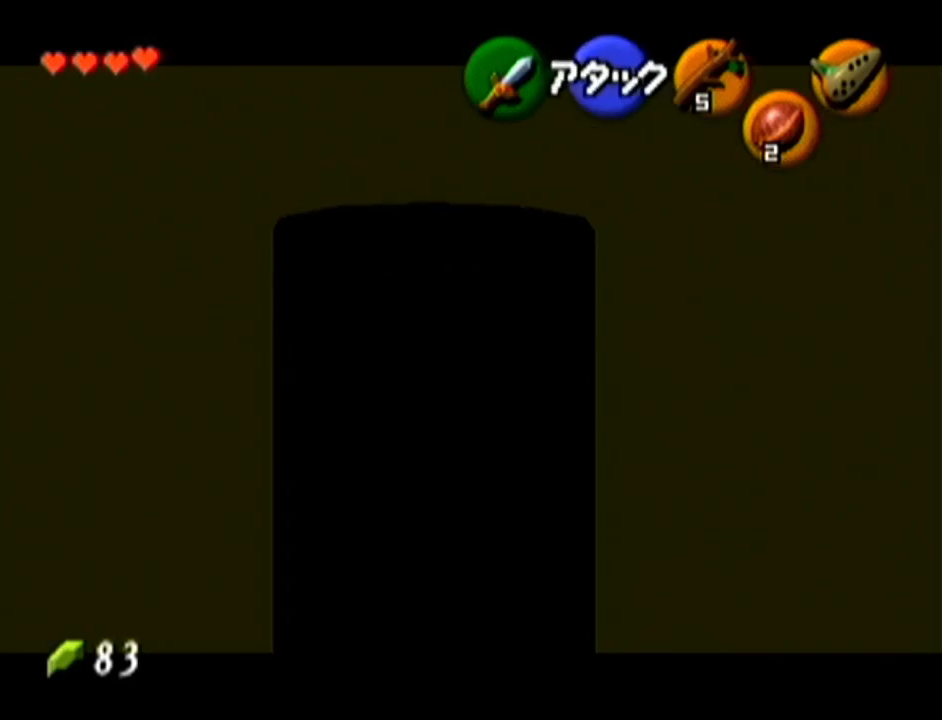
{"buttons": ["Z"], "left_stick": "down-left", "events": [[317, "left_stick", "down-left"]]}
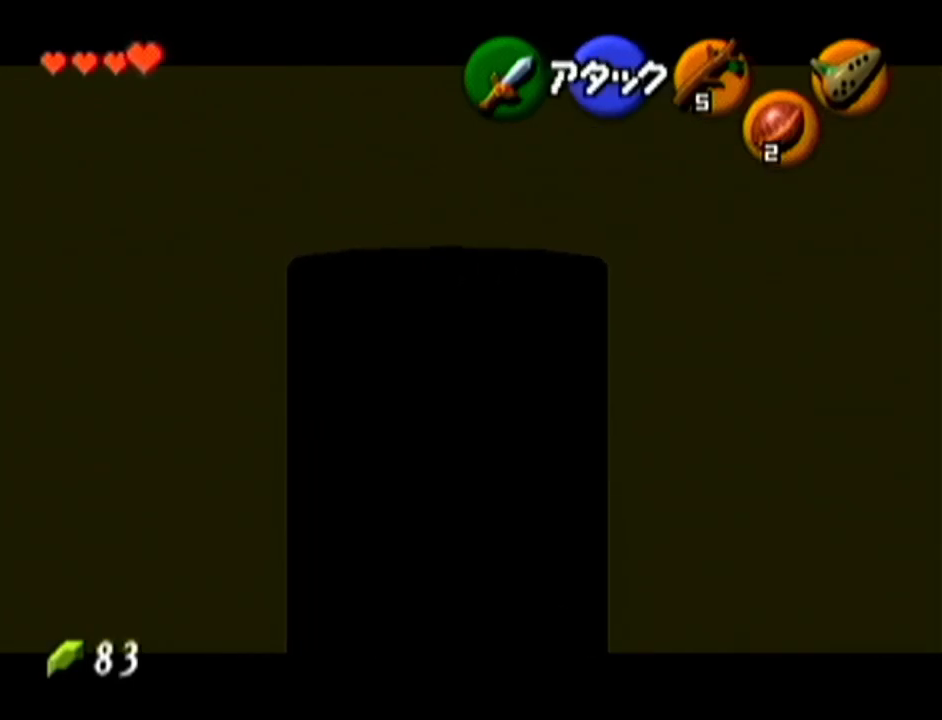
{"buttons": ["Z"], "left_stick": "center", "events": [[66, "left_stick", "center"]]}
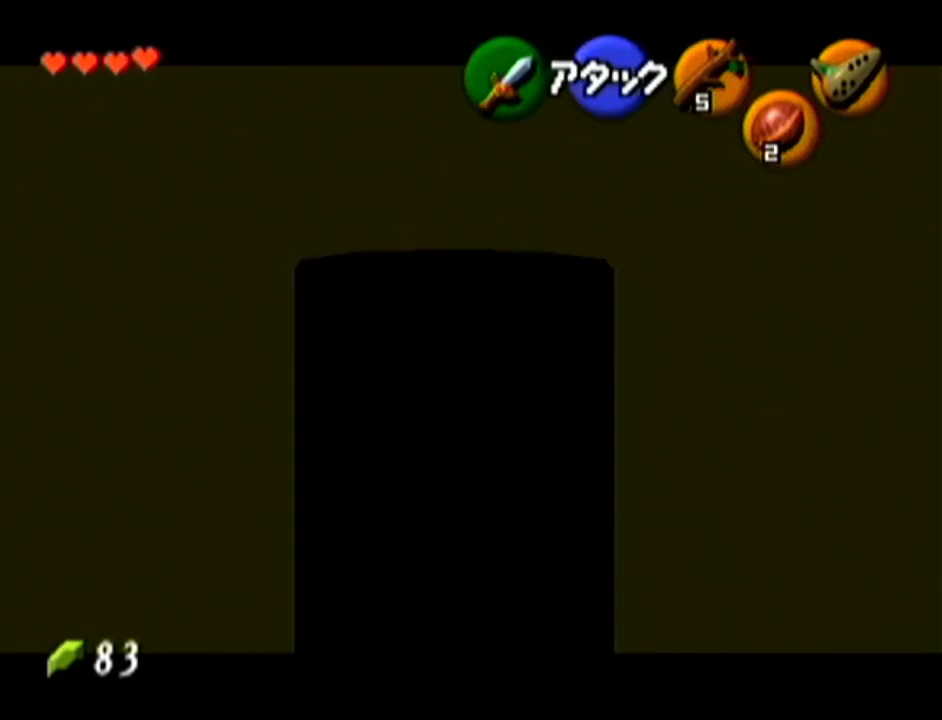
{"buttons": ["Z"], "left_stick": "down", "events": [[167, "left_stick", "down"]]}
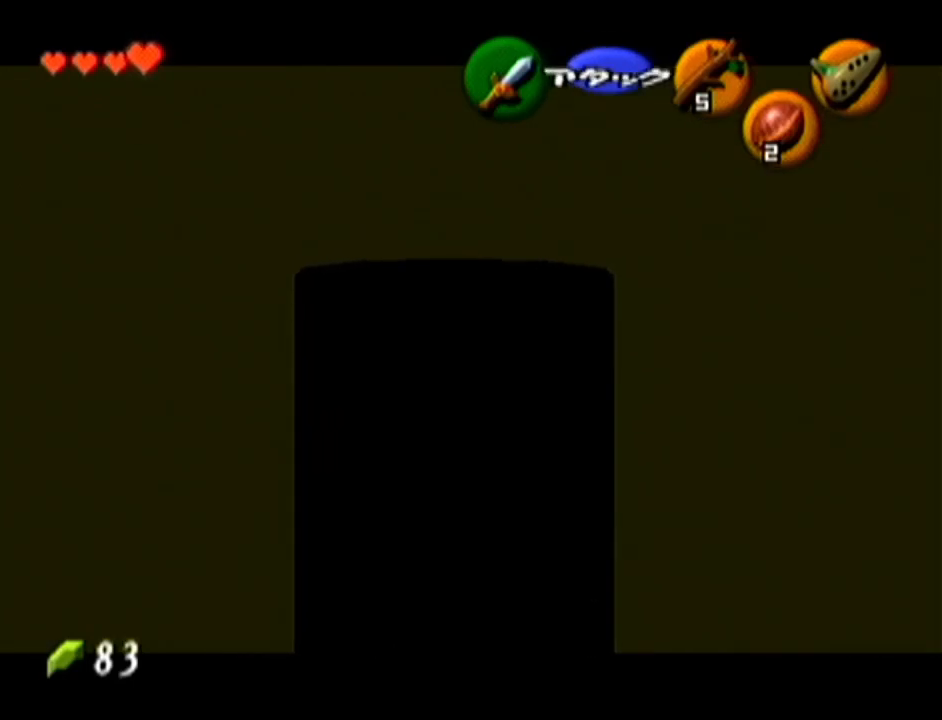
{"buttons": ["Z"], "left_stick": "down", "events": []}
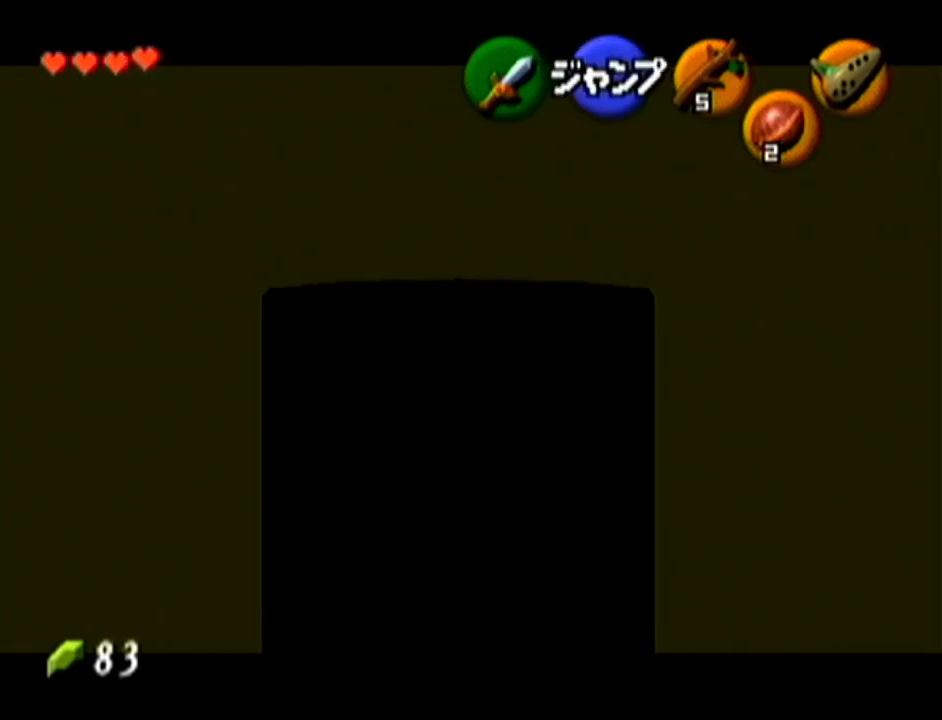
{"buttons": ["Z"], "left_stick": "down", "events": []}
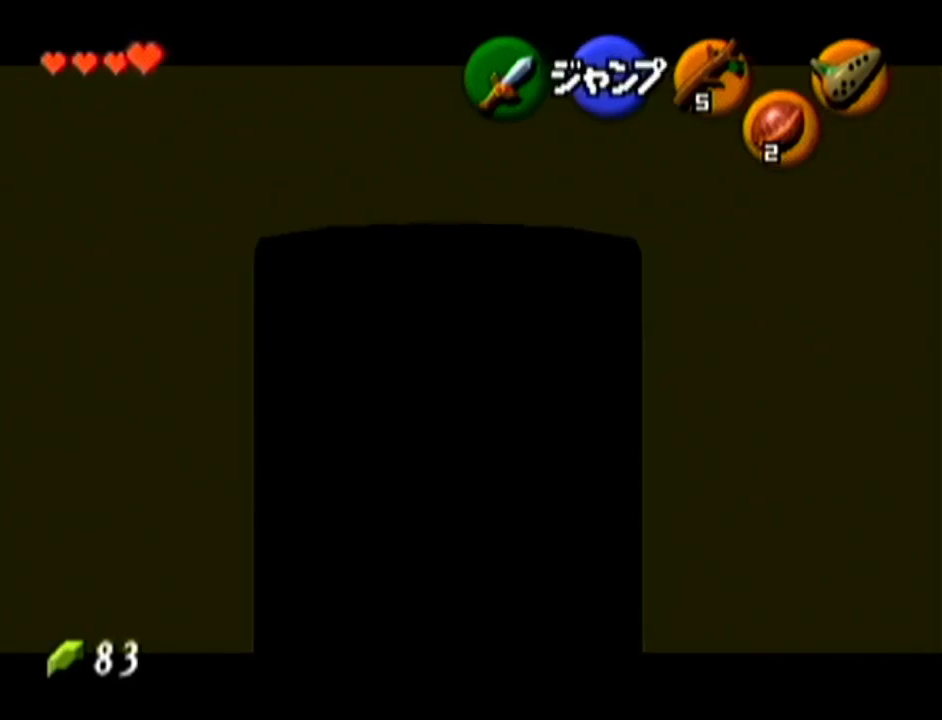
{"buttons": ["Z"], "left_stick": "down", "events": []}
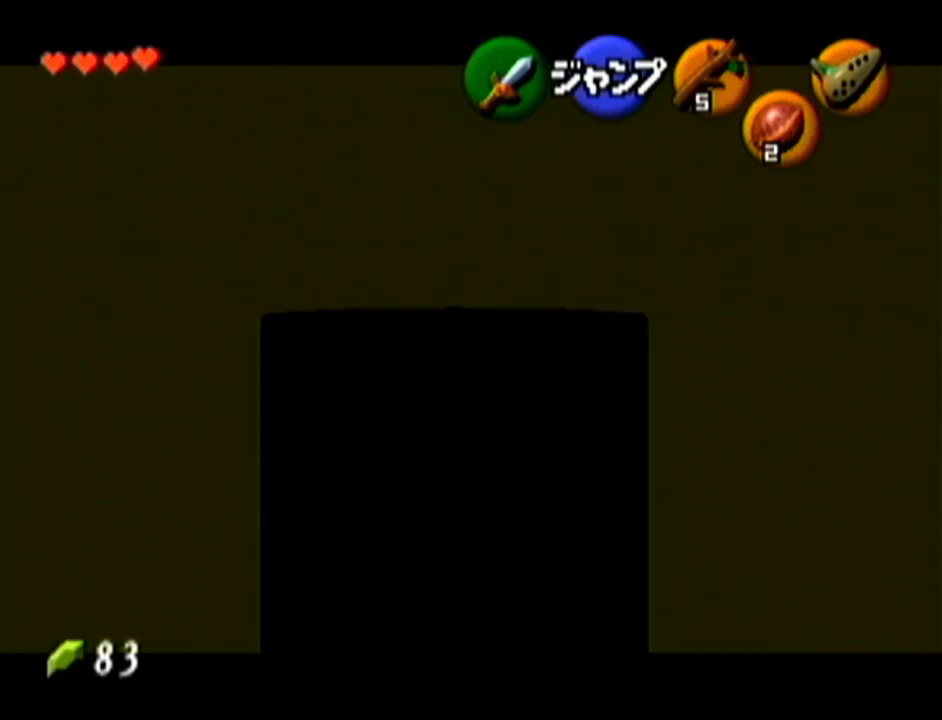
{"buttons": ["Z"], "left_stick": "down", "events": []}
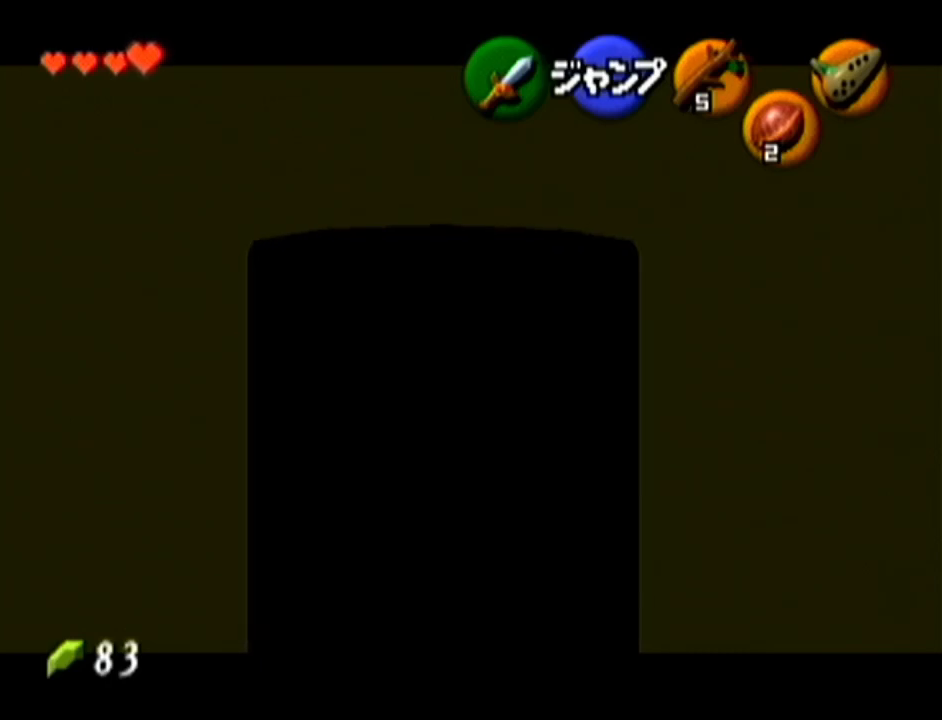
{"buttons": ["Z"], "left_stick": "down", "events": []}
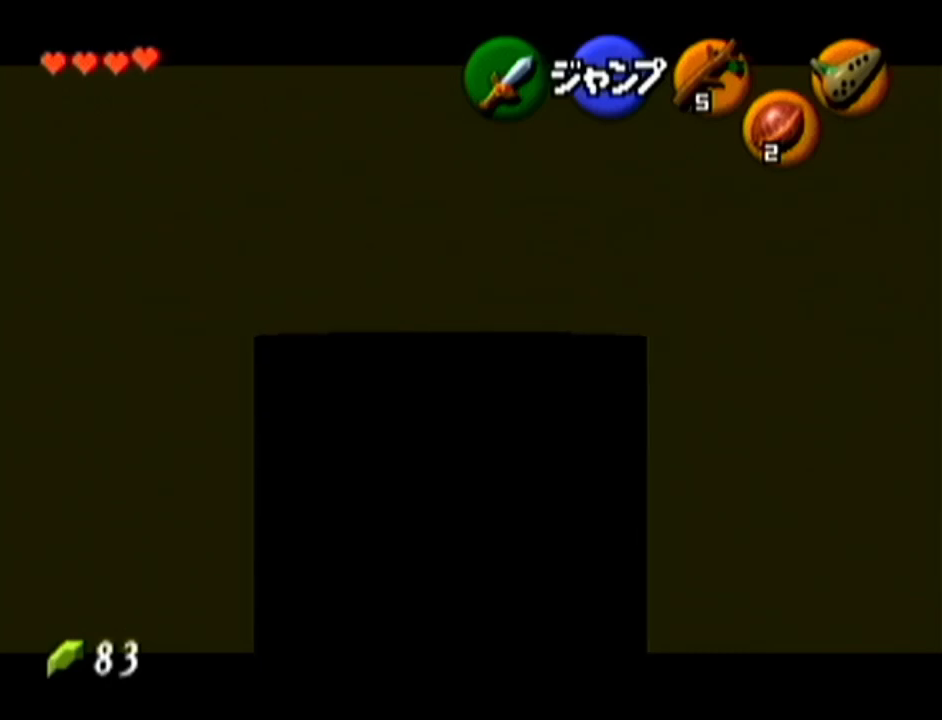
{"buttons": ["Z"], "left_stick": "down", "events": []}
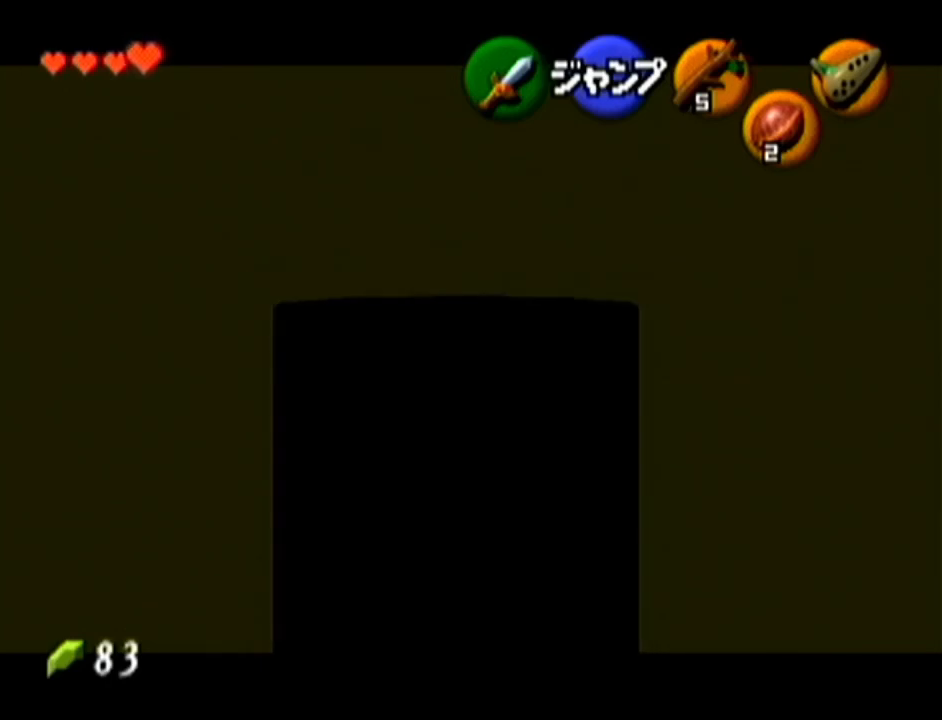
{"buttons": ["Z"], "left_stick": "down", "events": []}
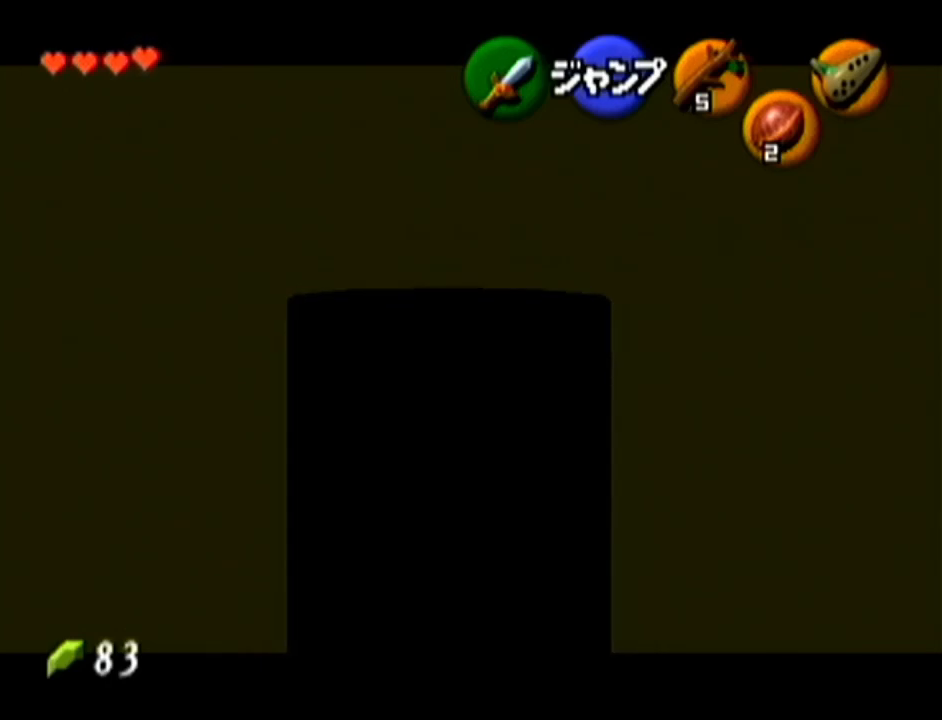
{"buttons": ["Z"], "left_stick": "down", "events": []}
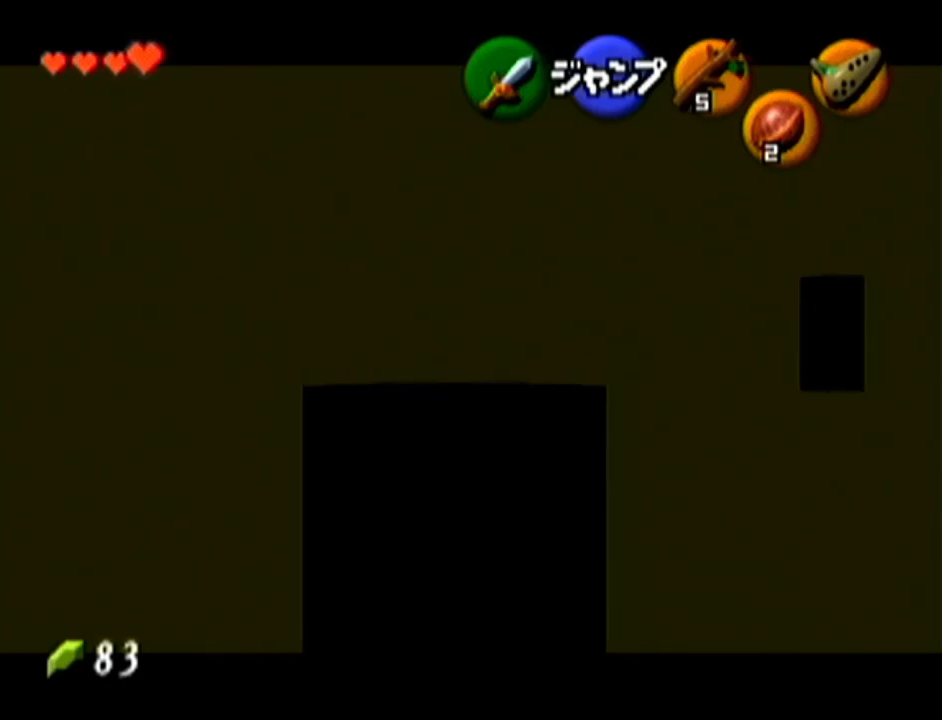
{"buttons": ["Z"], "left_stick": "up", "events": [[484, "left_stick", "up"]]}
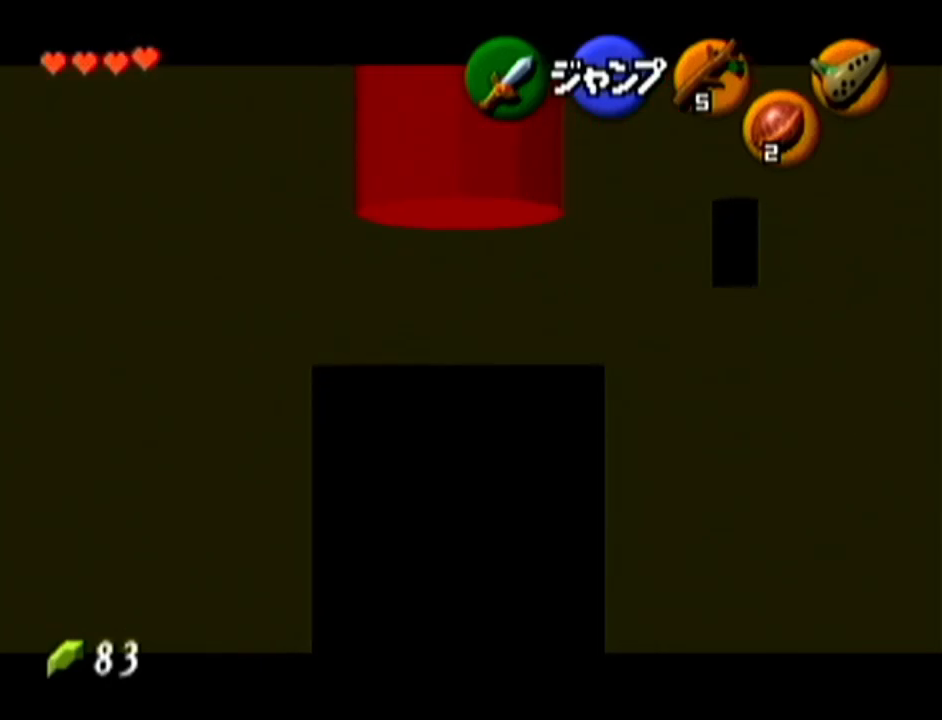
{"buttons": [], "left_stick": "down", "events": [[17, "left_stick", "down"], [267, "Z", "up"]]}
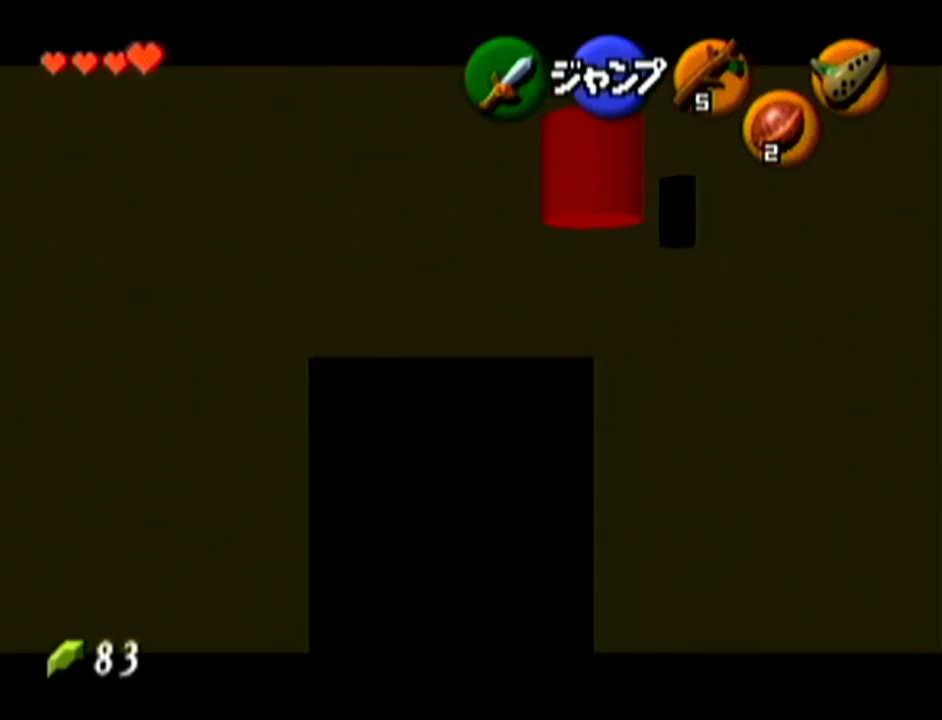
{"buttons": [], "left_stick": "down", "events": [[83, "A", "down"], [300, "A", "up"]]}
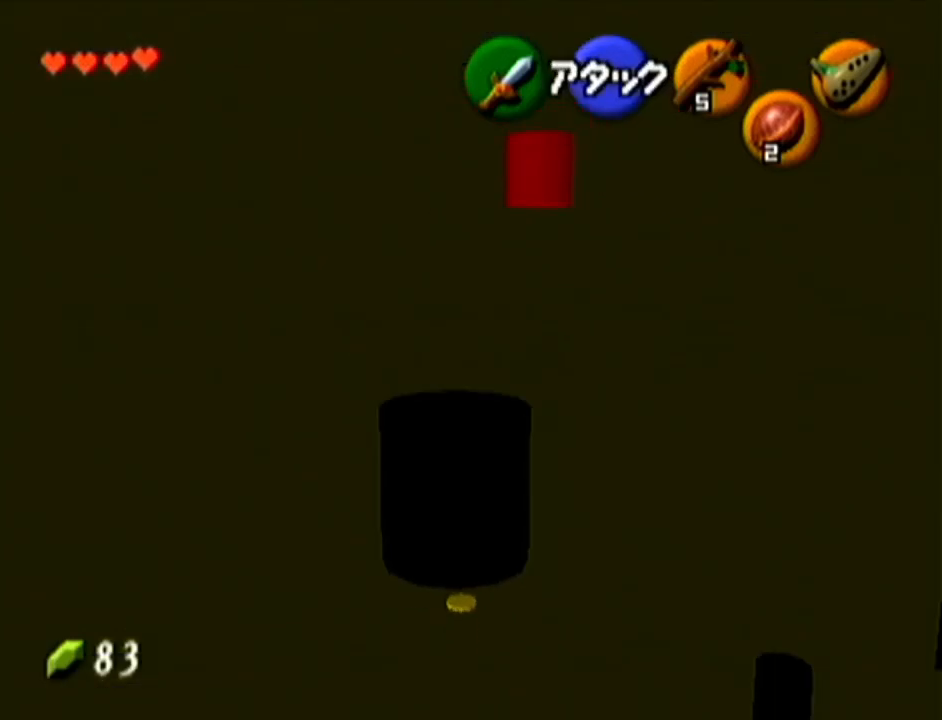
{"buttons": [], "left_stick": "down", "events": []}
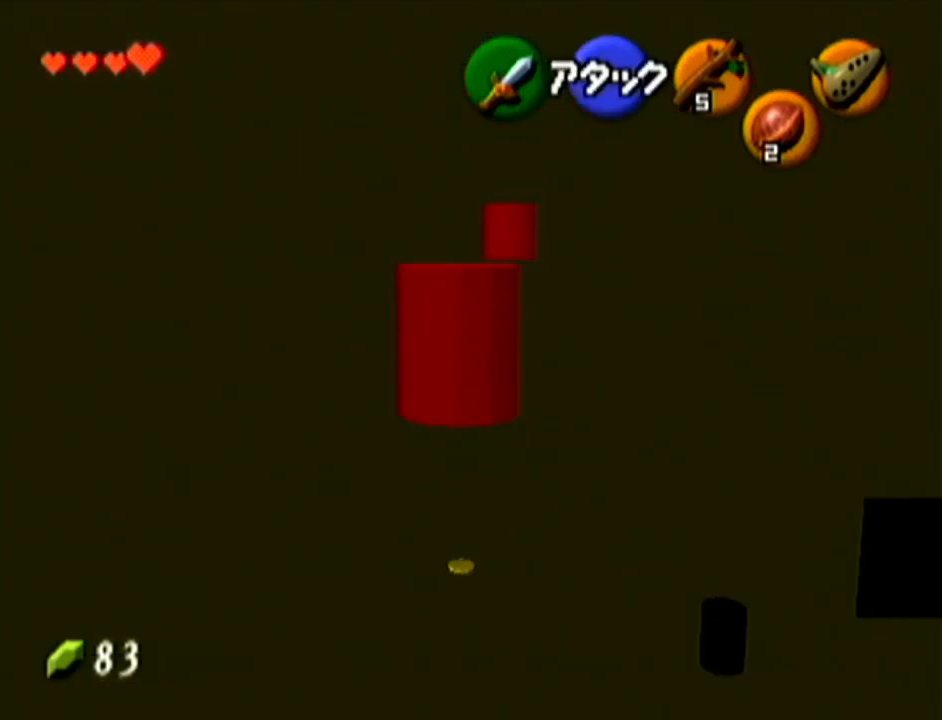
{"buttons": [], "left_stick": "down", "events": []}
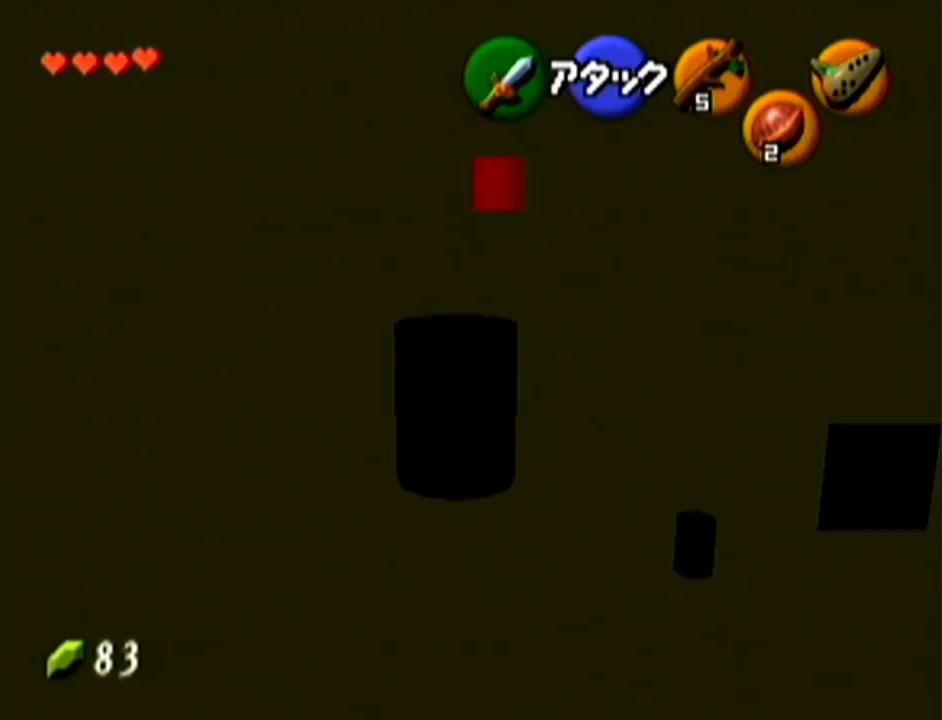
{"buttons": [], "left_stick": "down", "events": [[267, "A", "down"], [484, "A", "up"]]}
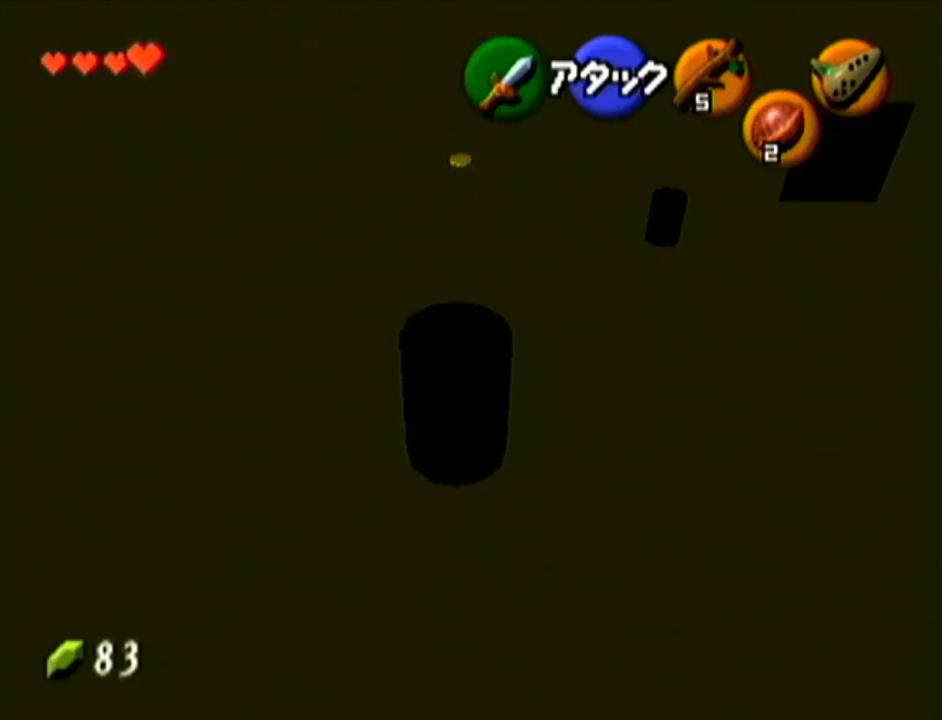
{"buttons": [], "left_stick": "down", "events": []}
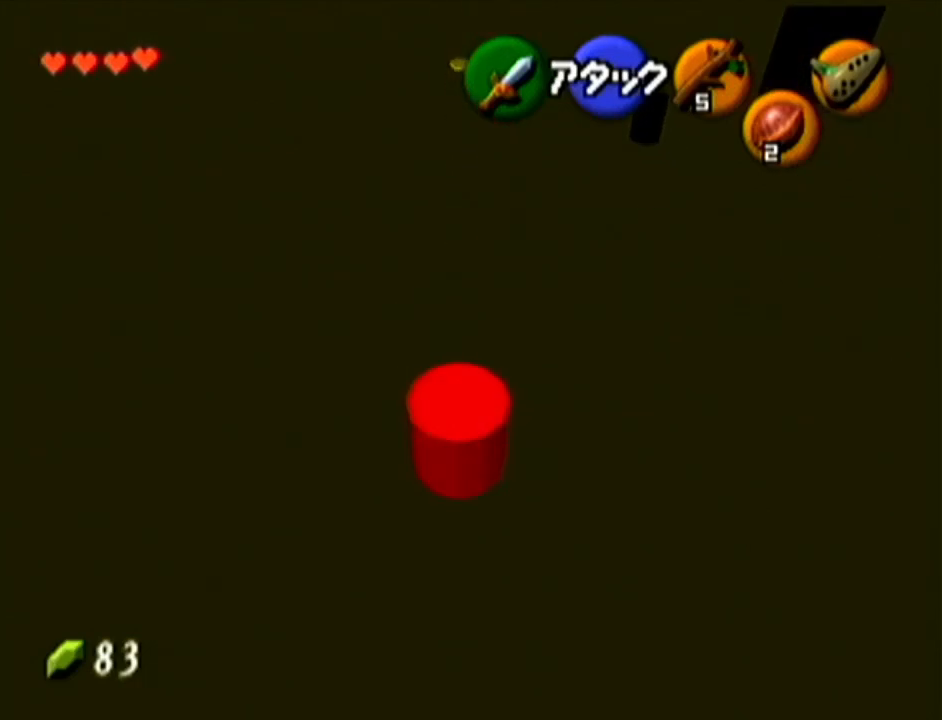
{"buttons": [], "left_stick": "up", "events": [[201, "C_DOWN", "down"], [334, "C_DOWN", "up"], [484, "left_stick", "up"]]}
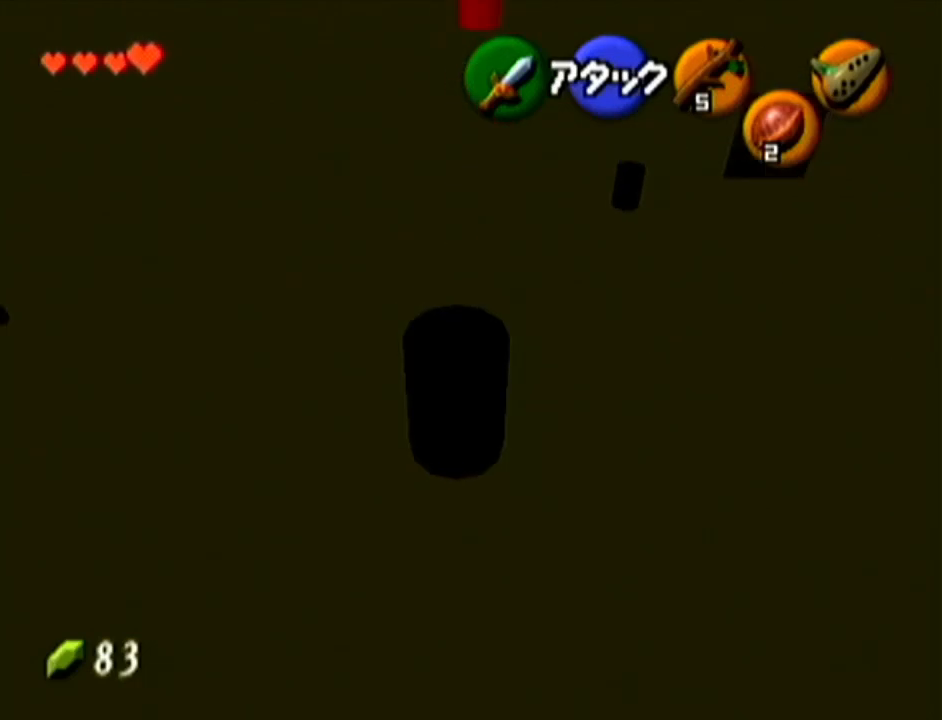
{"buttons": ["Z"], "left_stick": "down", "events": [[17, "left_stick", "down"], [117, "left_stick", "up"], [417, "Z", "down"], [450, "left_stick", "down"]]}
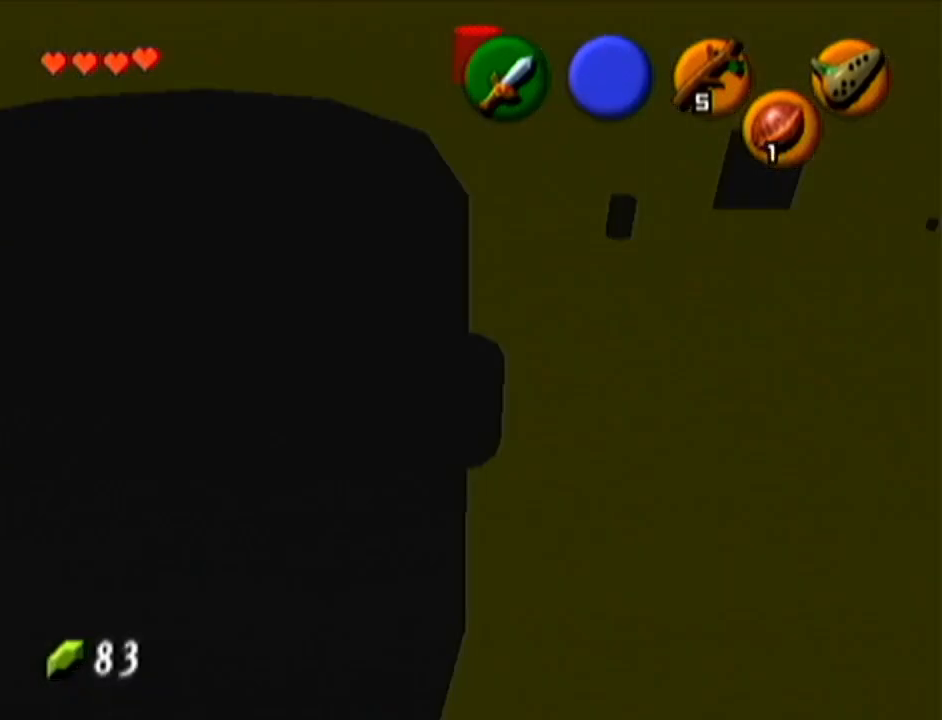
{"buttons": ["Z"], "left_stick": "down", "events": []}
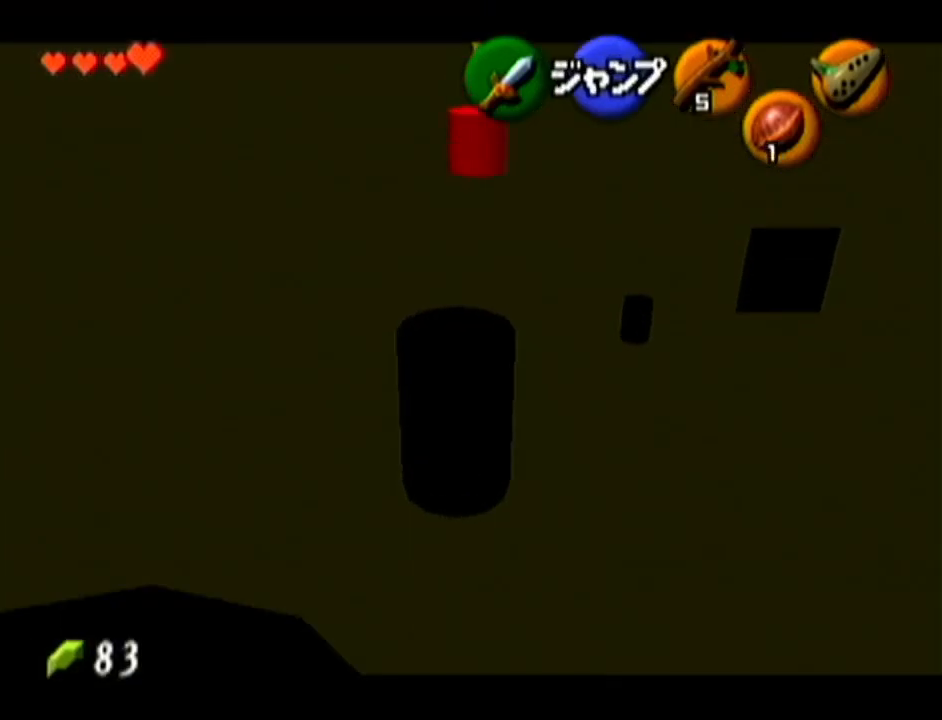
{"buttons": ["Z"], "left_stick": "down", "events": []}